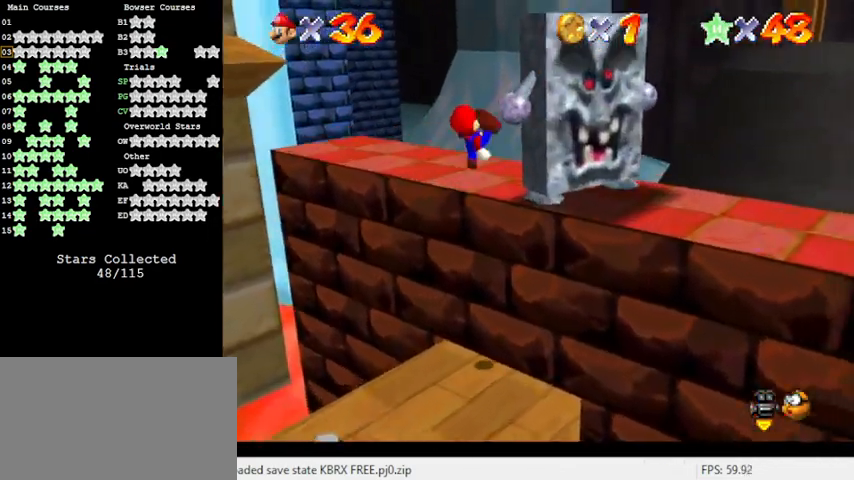
Gameplay with keyboard; each line is a JSON object with the keys held at the frame after it. "events" lists presses ("down") and releases ("up") of "a", "c", "ctrl", "d", "down", "left", "return", "right", "s", "shift", "up", "w", "x" and "y" between this image and that frame as [ms after this image, input, new state], when the widget could be followed in between. No other keys are recorded. Mouse input is not recorded.
{"keys": ["a"], "events": [[167, "ctrl", "up"], [167, "shift", "up"], [233, "left", "down"], [267, "a", "down"], [367, "left", "up"], [400, "a", "up"], [500, "a", "down"]]}
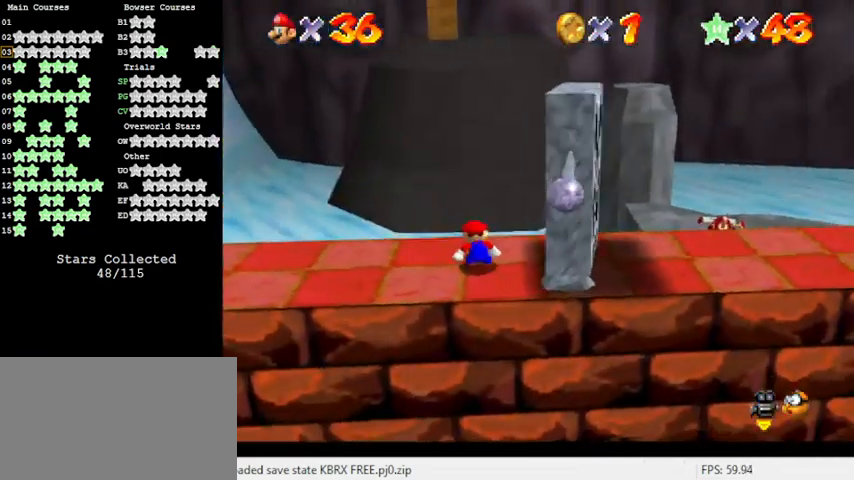
{"keys": ["right"], "events": [[100, "a", "up"], [100, "left", "down"], [133, "down", "down"], [433, "down", "up"], [433, "right", "down"], [467, "left", "up"]]}
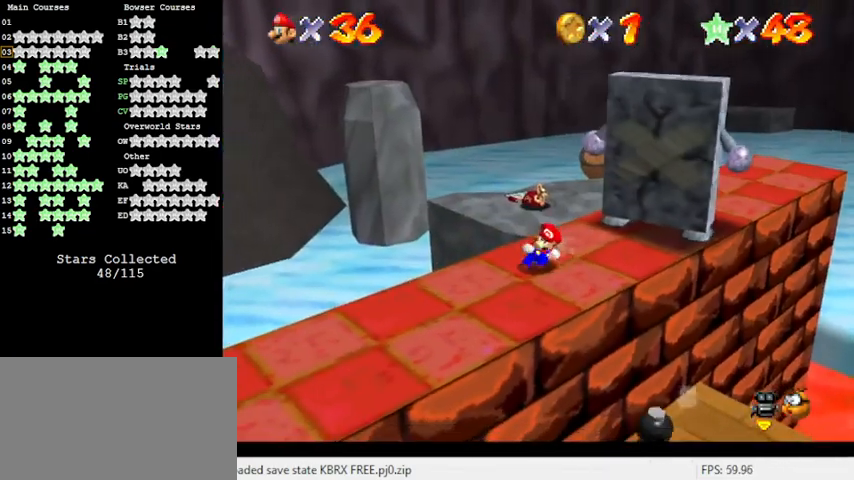
{"keys": ["right", "shift", "up"], "events": [[67, "up", "down"], [400, "shift", "down"]]}
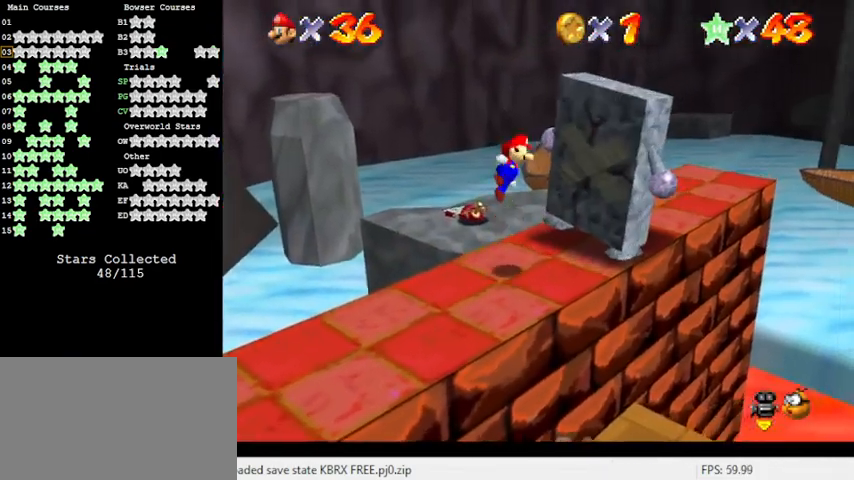
{"keys": ["right"], "events": [[300, "up", "up"], [400, "shift", "up"]]}
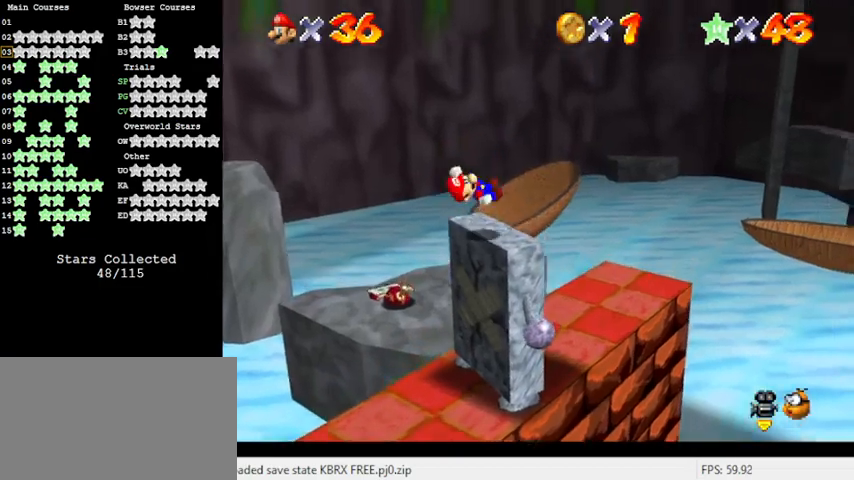
{"keys": ["d"], "events": [[367, "right", "up"], [467, "d", "down"]]}
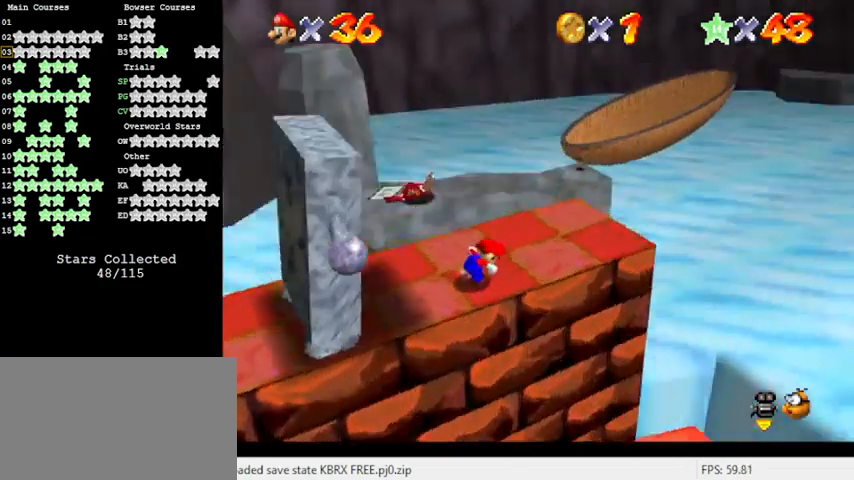
{"keys": ["right", "up"], "events": [[67, "right", "down"], [133, "d", "up"], [433, "up", "down"]]}
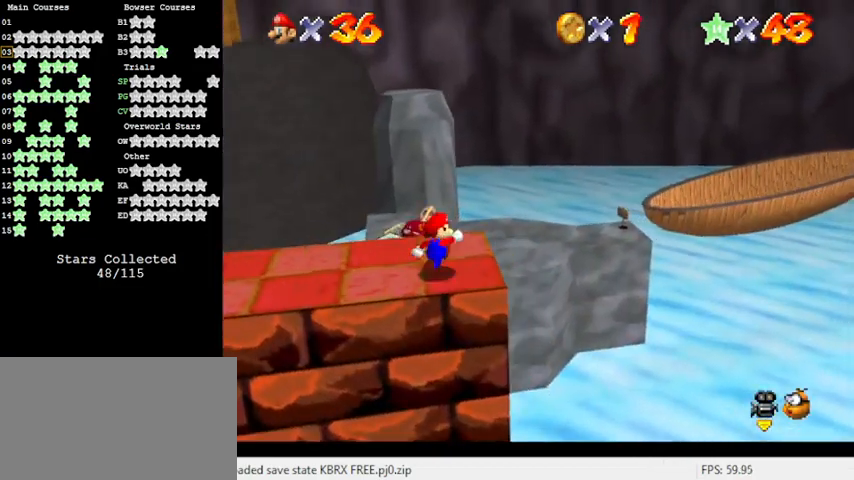
{"keys": ["shift", "up"], "events": [[33, "right", "up"], [200, "shift", "down"]]}
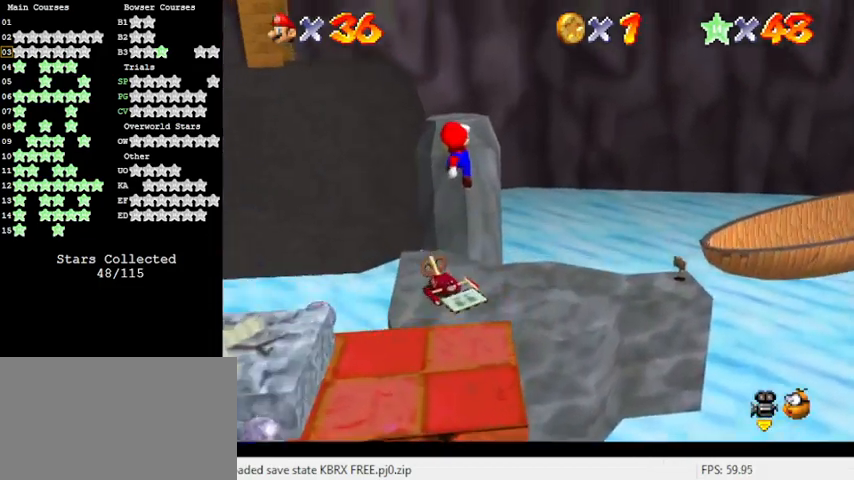
{"keys": ["down", "shift"], "events": [[33, "left", "down"], [167, "a", "down"], [267, "up", "up"], [367, "down", "down"], [367, "left", "up"], [400, "a", "up"]]}
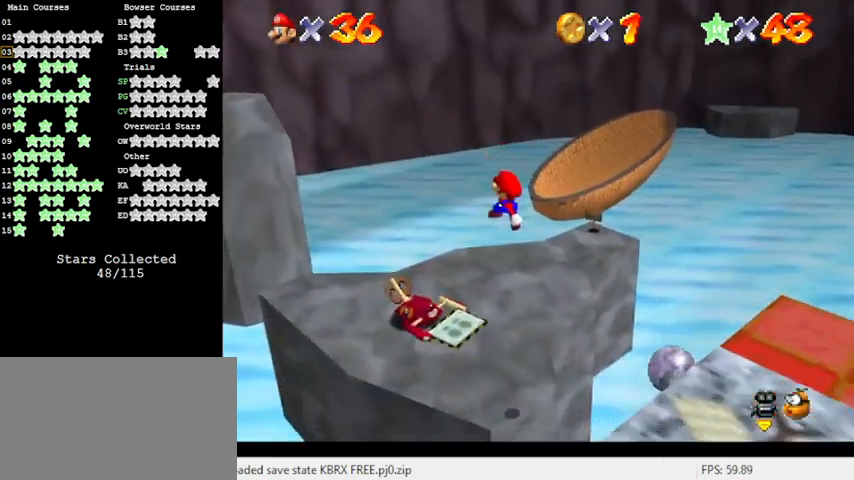
{"keys": ["left"], "events": [[100, "down", "up"], [133, "ctrl", "down"], [133, "left", "down"], [233, "up", "down"], [367, "ctrl", "up"], [367, "shift", "up"], [467, "up", "up"]]}
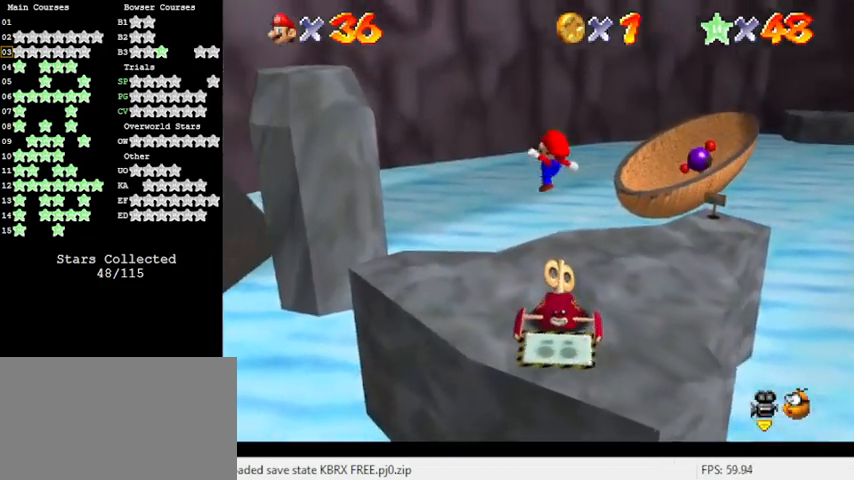
{"keys": ["left"], "events": [[67, "left", "up"], [167, "down", "down"], [200, "left", "down"], [267, "down", "up"], [300, "left", "up"], [400, "shift", "down"], [433, "left", "down"], [500, "shift", "up"]]}
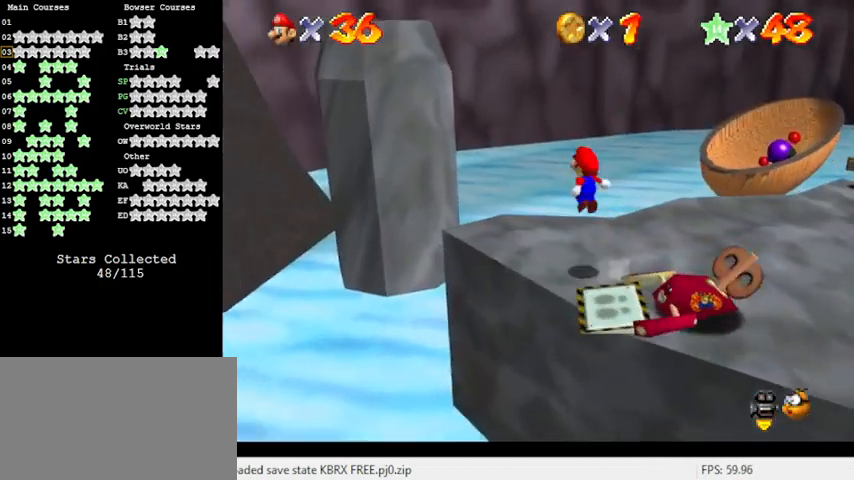
{"keys": ["left", "shift", "up"], "events": [[133, "up", "down"], [500, "shift", "down"]]}
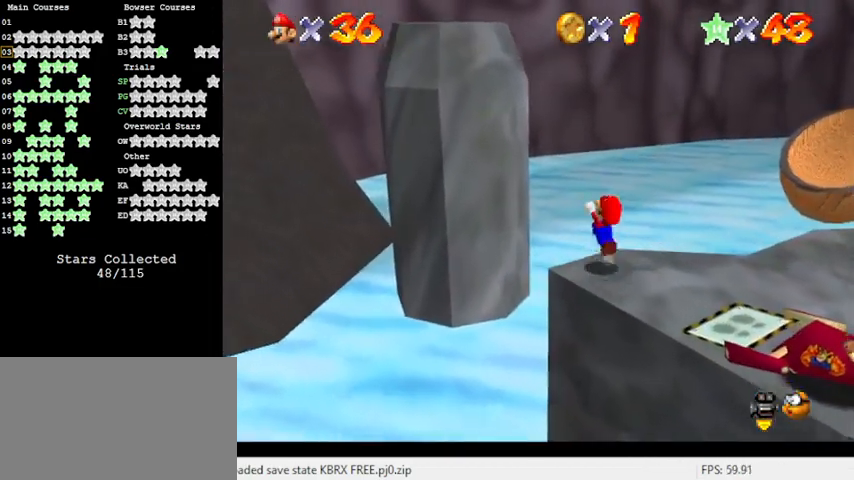
{"keys": ["shift", "up"], "events": [[200, "d", "down"], [233, "left", "up"], [367, "d", "up"]]}
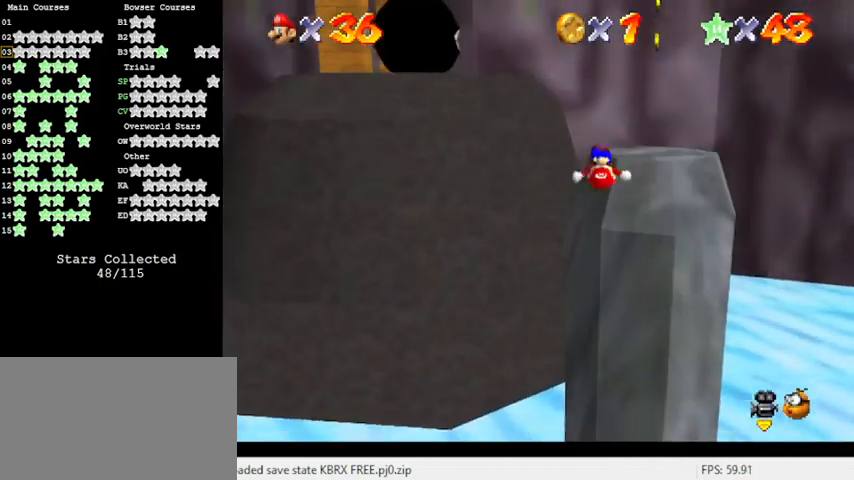
{"keys": ["right", "up"], "events": [[200, "right", "down"], [400, "shift", "up"]]}
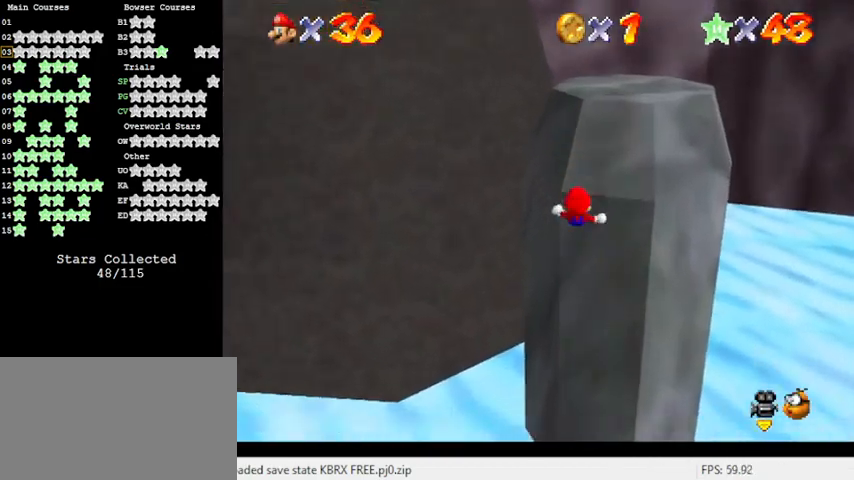
{"keys": ["right", "shift", "up"], "events": [[167, "shift", "down"]]}
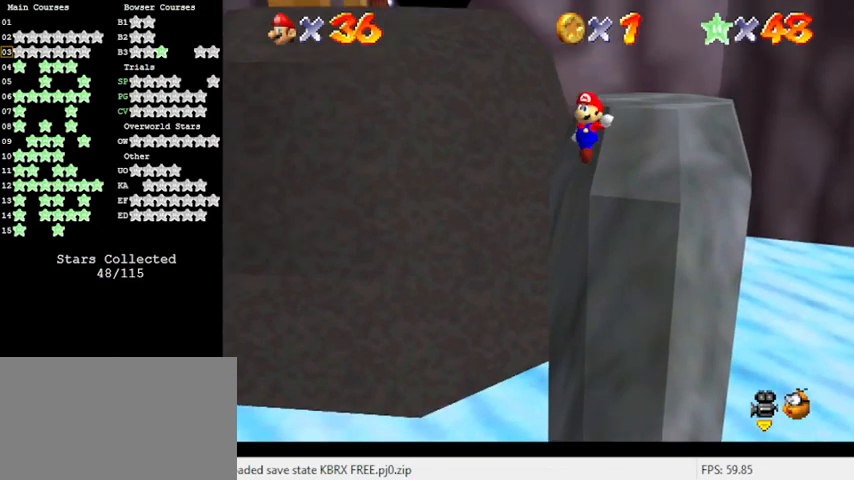
{"keys": [], "events": [[133, "right", "up"], [167, "shift", "up"], [233, "up", "up"]]}
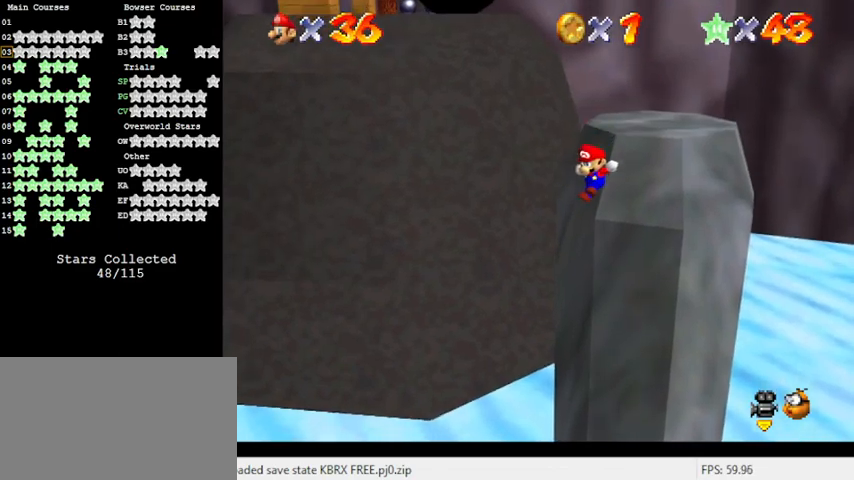
{"keys": ["shift"], "events": [[267, "shift", "down"], [400, "shift", "up"], [500, "shift", "down"]]}
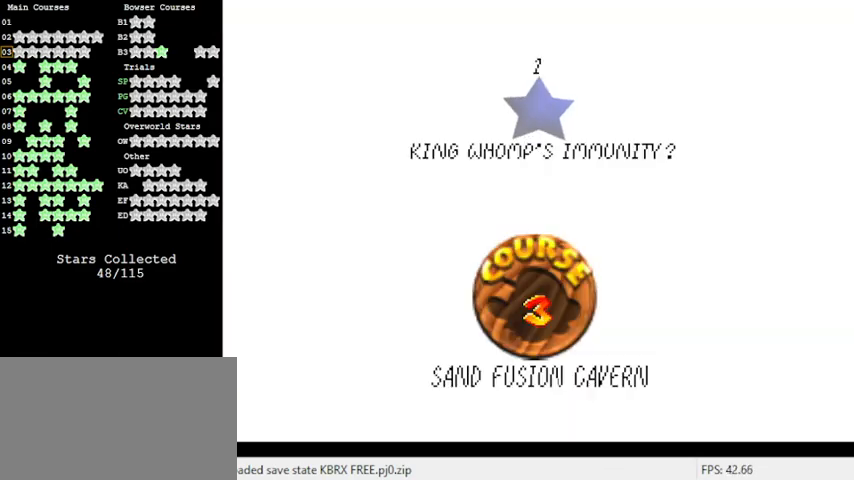
{"keys": [], "events": [[133, "shift", "up"]]}
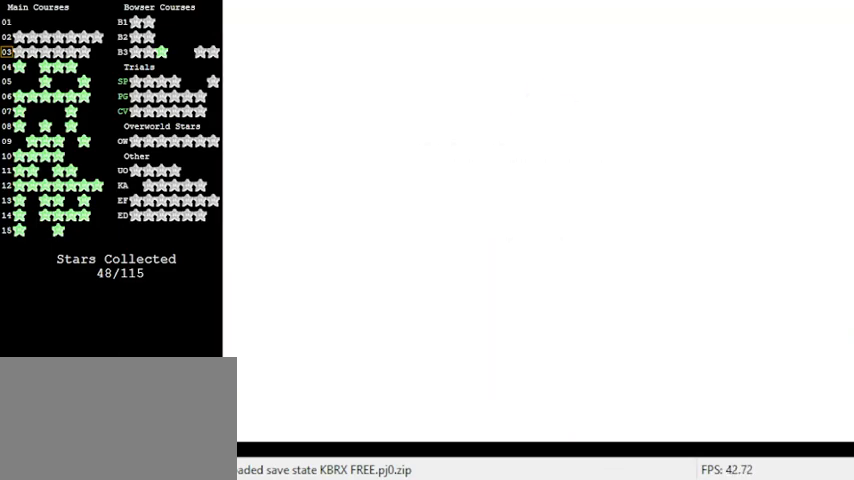
{"keys": [], "events": []}
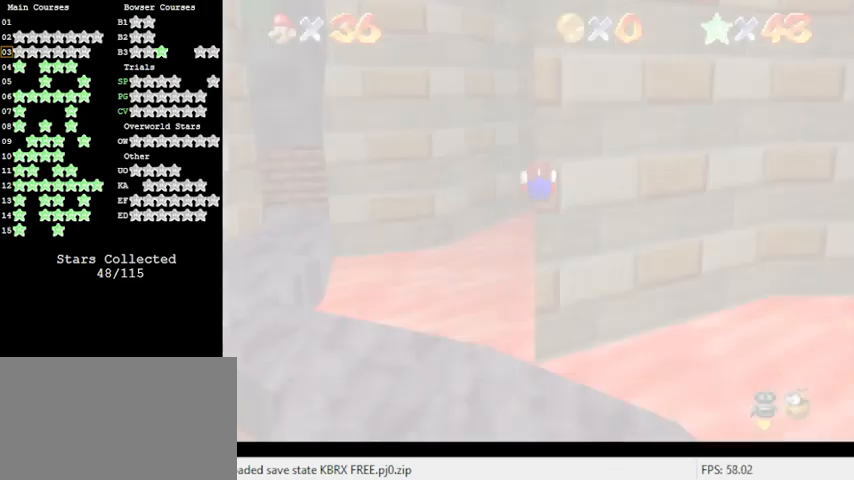
{"keys": ["a", "right"], "events": [[400, "a", "down"], [500, "right", "down"]]}
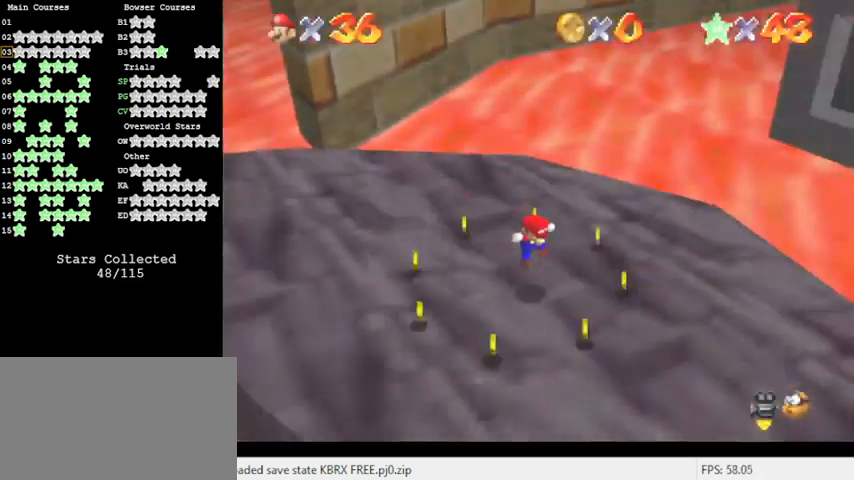
{"keys": ["up"], "events": [[100, "a", "up"], [167, "a", "down"], [233, "up", "down"], [267, "right", "up"], [333, "a", "up"]]}
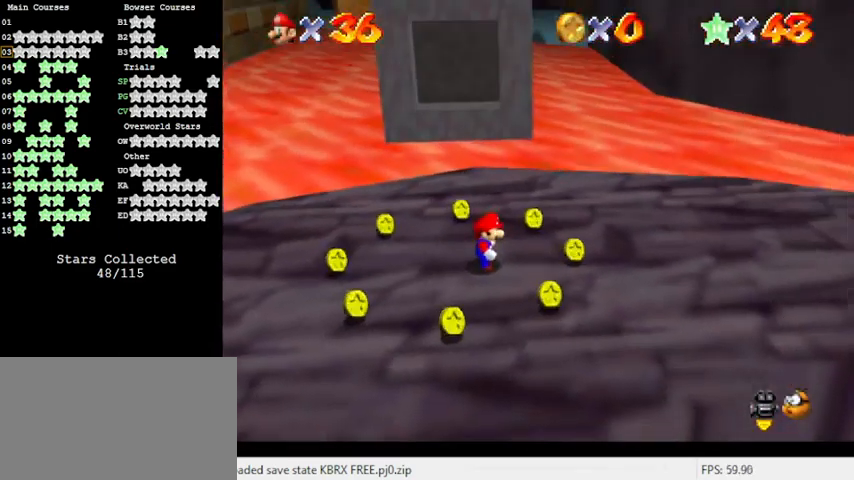
{"keys": ["up"], "events": [[433, "left", "down"], [500, "left", "up"]]}
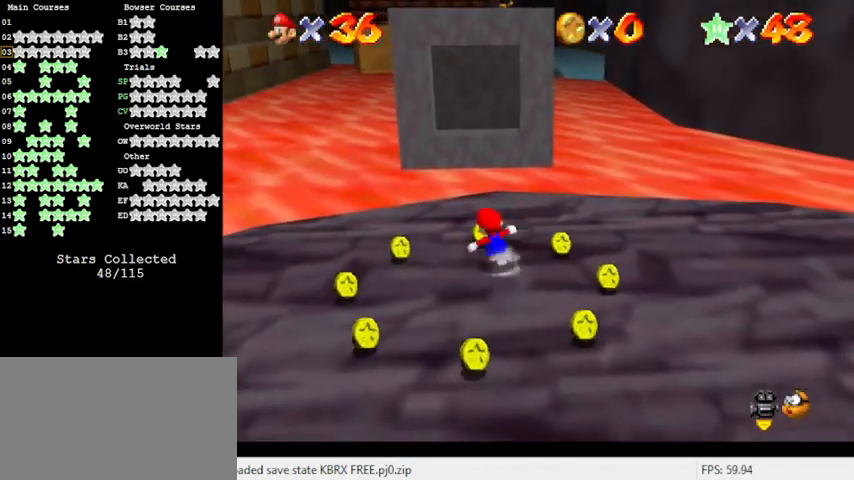
{"keys": ["shift", "up", "y"], "events": [[400, "y", "down"], [467, "shift", "down"]]}
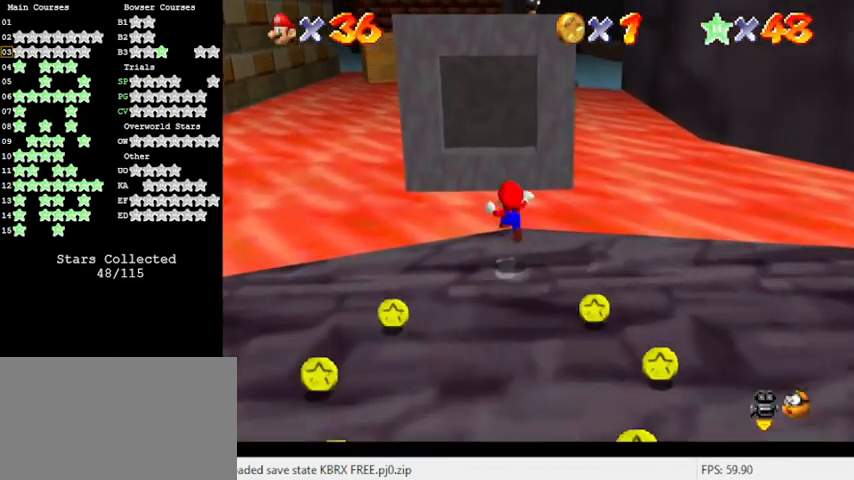
{"keys": ["left", "up"], "events": [[100, "shift", "up"], [100, "y", "up"], [200, "a", "down"], [200, "left", "down"], [333, "a", "up"]]}
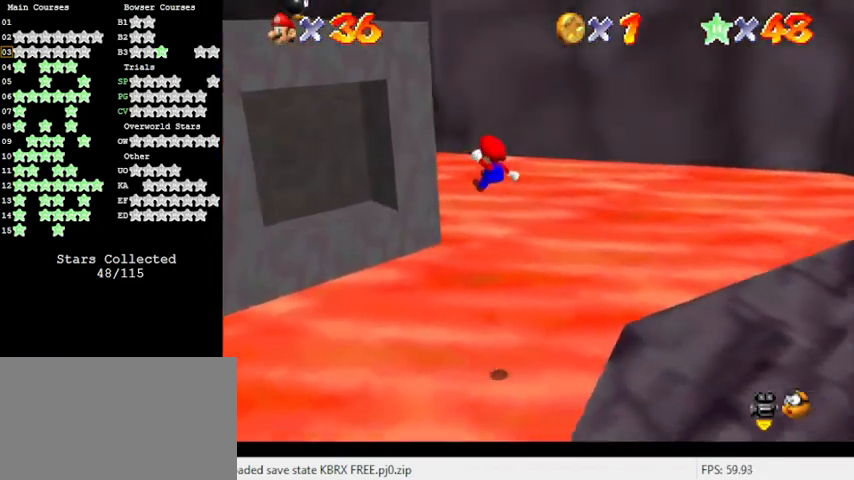
{"keys": ["d"], "events": [[167, "left", "up"], [167, "up", "up"], [333, "down", "down"], [333, "right", "down"], [433, "right", "up"], [500, "d", "down"], [500, "down", "up"]]}
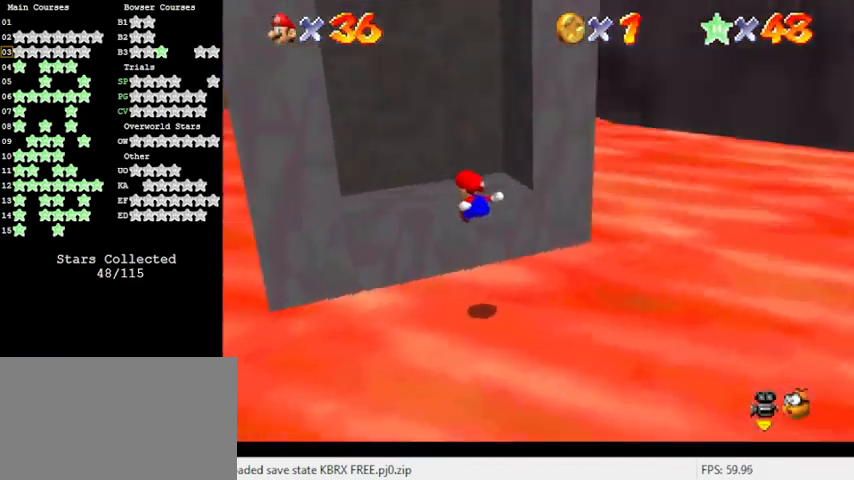
{"keys": ["left"], "events": [[100, "d", "up"], [233, "shift", "down"], [367, "left", "down"], [433, "shift", "up"]]}
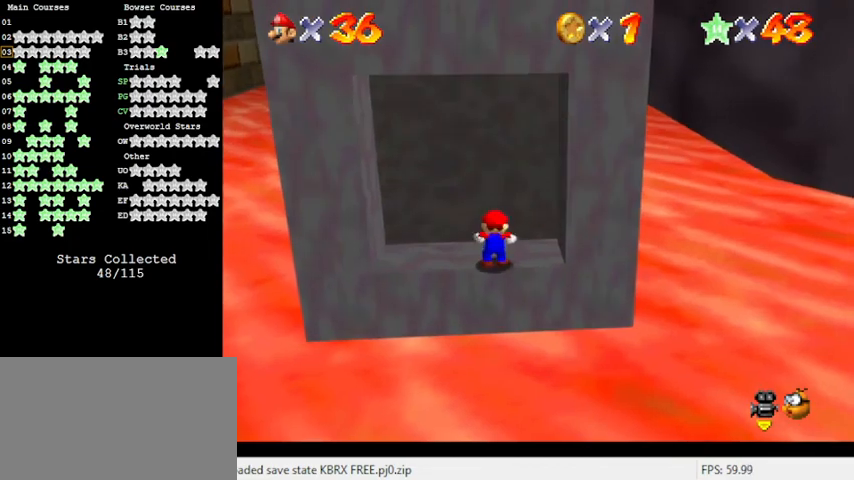
{"keys": ["left"], "events": []}
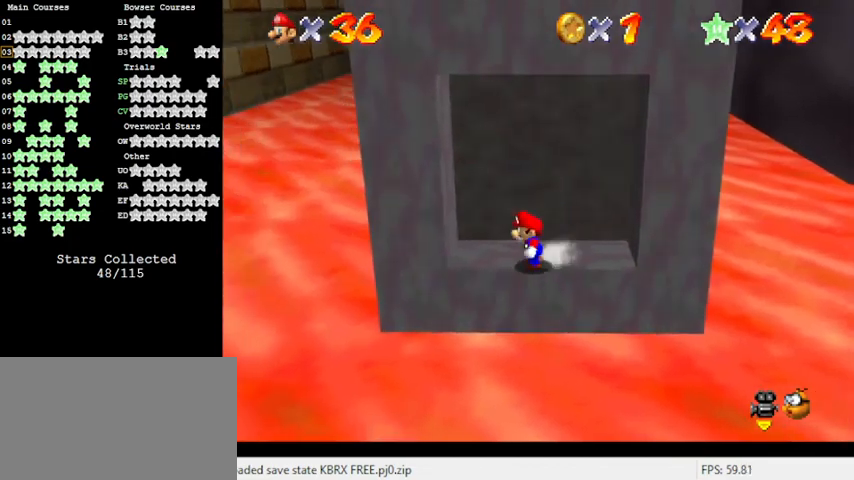
{"keys": ["down", "left", "shift"], "events": [[133, "shift", "down"], [233, "shift", "up"], [433, "down", "down"], [467, "shift", "down"]]}
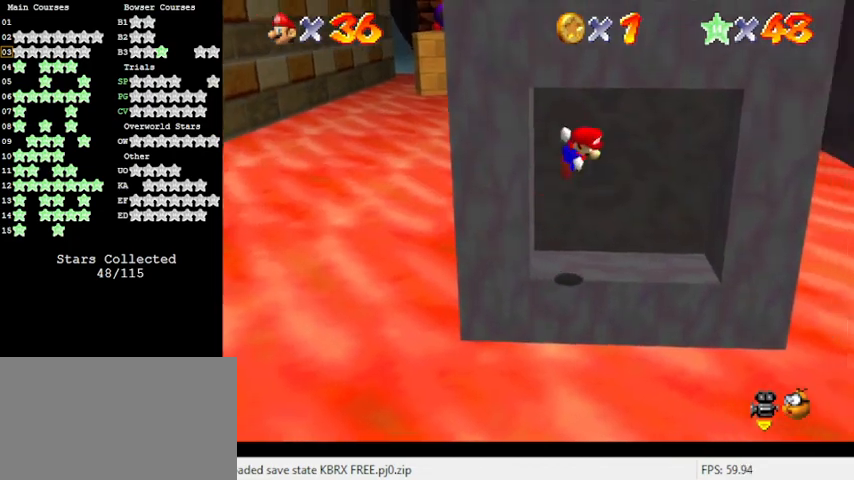
{"keys": ["shift", "up"], "events": [[167, "down", "up"], [300, "up", "down"], [433, "left", "up"]]}
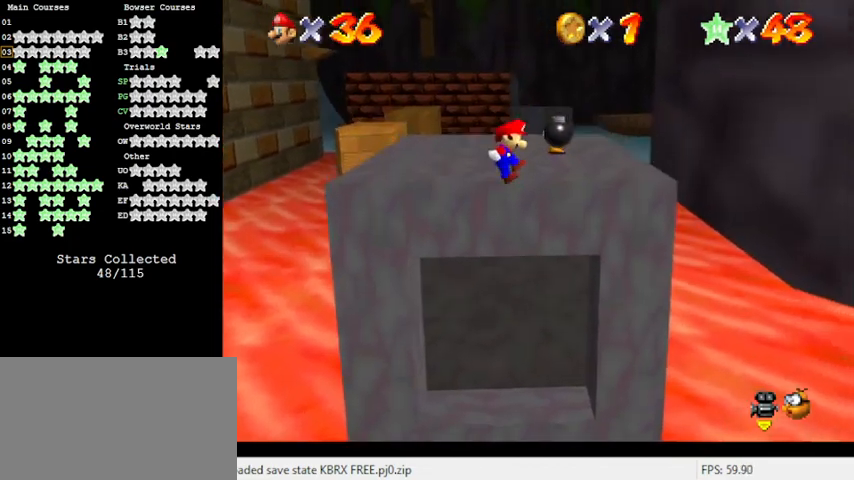
{"keys": ["up"], "events": [[167, "shift", "up"]]}
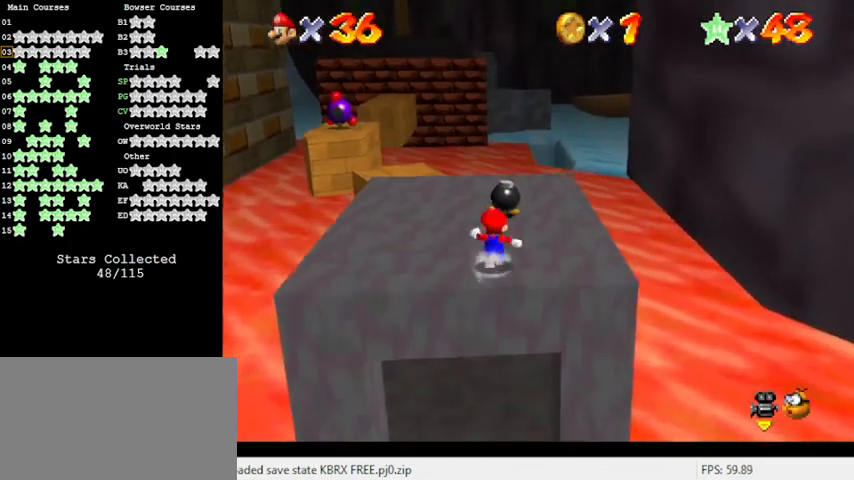
{"keys": ["c", "right", "s", "up"], "events": [[33, "right", "down"], [133, "d", "down"], [267, "d", "up"], [267, "up", "up"], [467, "c", "down"], [467, "s", "down"], [467, "up", "down"]]}
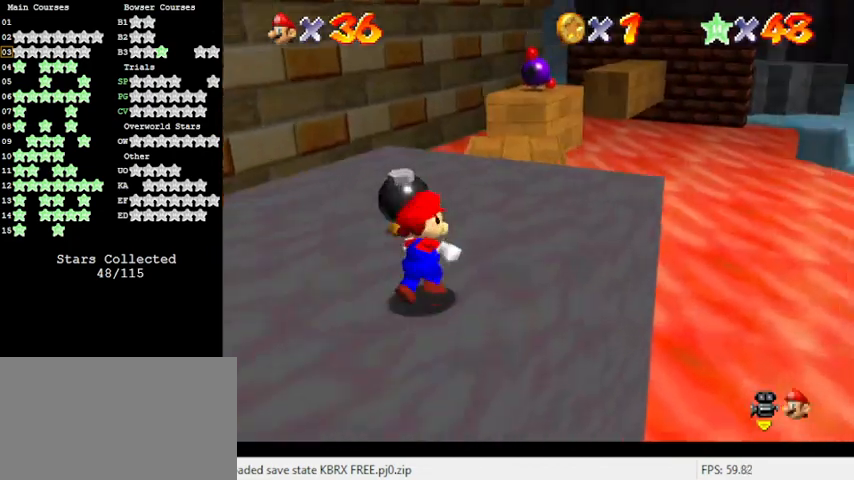
{"keys": ["shift", "up", "y"], "events": [[133, "c", "up"], [133, "right", "up"], [133, "s", "up"], [333, "y", "down"], [400, "shift", "down"]]}